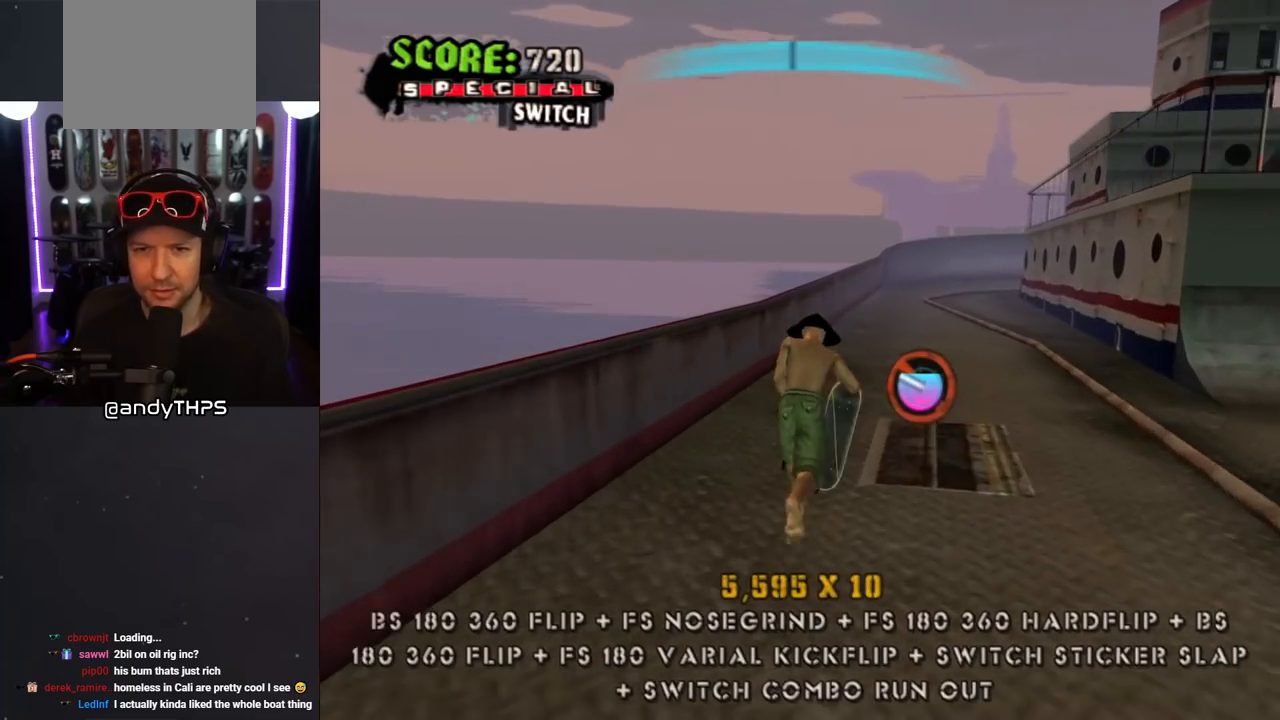
Gameplay with a controller (PlayStation layout); each line is a JSON object with the inputs held at the frame after it. "events" lists button and stick changes between this image and that frame as [ms after this image, input, new state], when the widget could be followed in between. Not read: L2 R2.
{"buttons": [], "left_stick": "center", "right_stick": "center", "events": [[333, "CROSS", "up"], [333, "DPAD_LEFT", "down"], [367, "SQUARE", "down"], [433, "DPAD_LEFT", "up"], [467, "SQUARE", "up"]]}
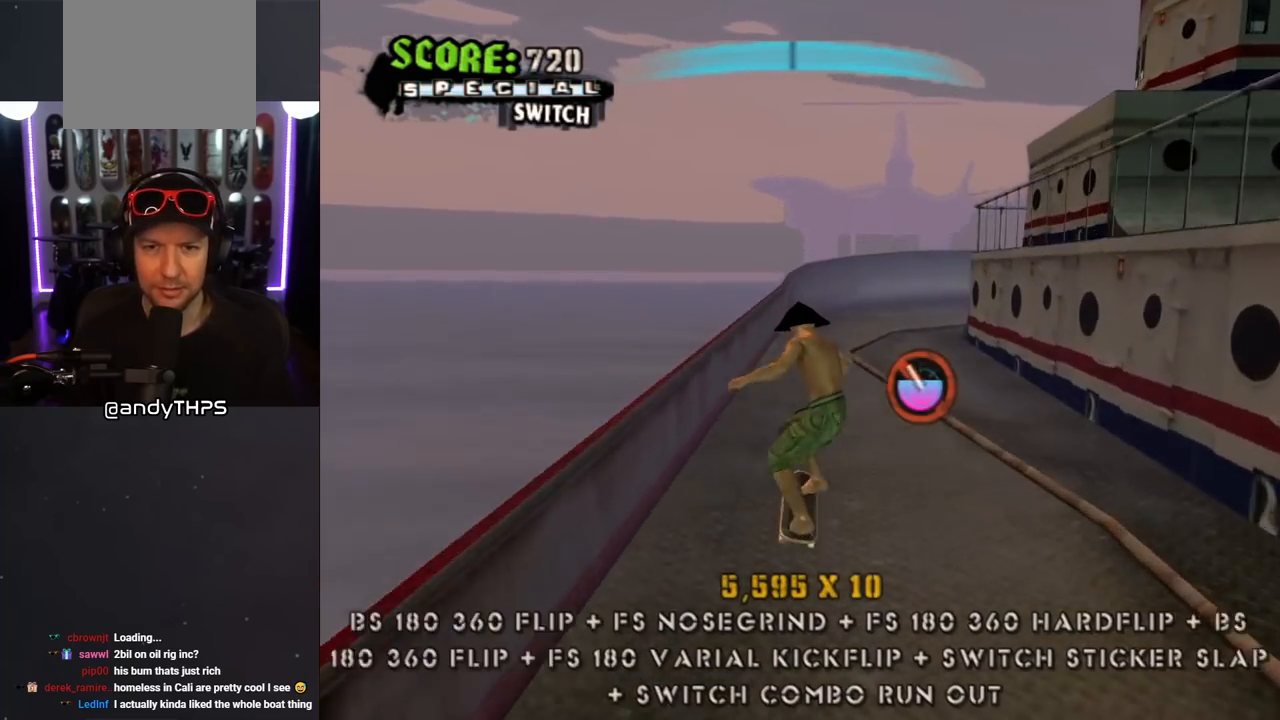
{"buttons": ["CROSS"], "left_stick": "center", "right_stick": "center", "events": [[267, "CROSS", "down"]]}
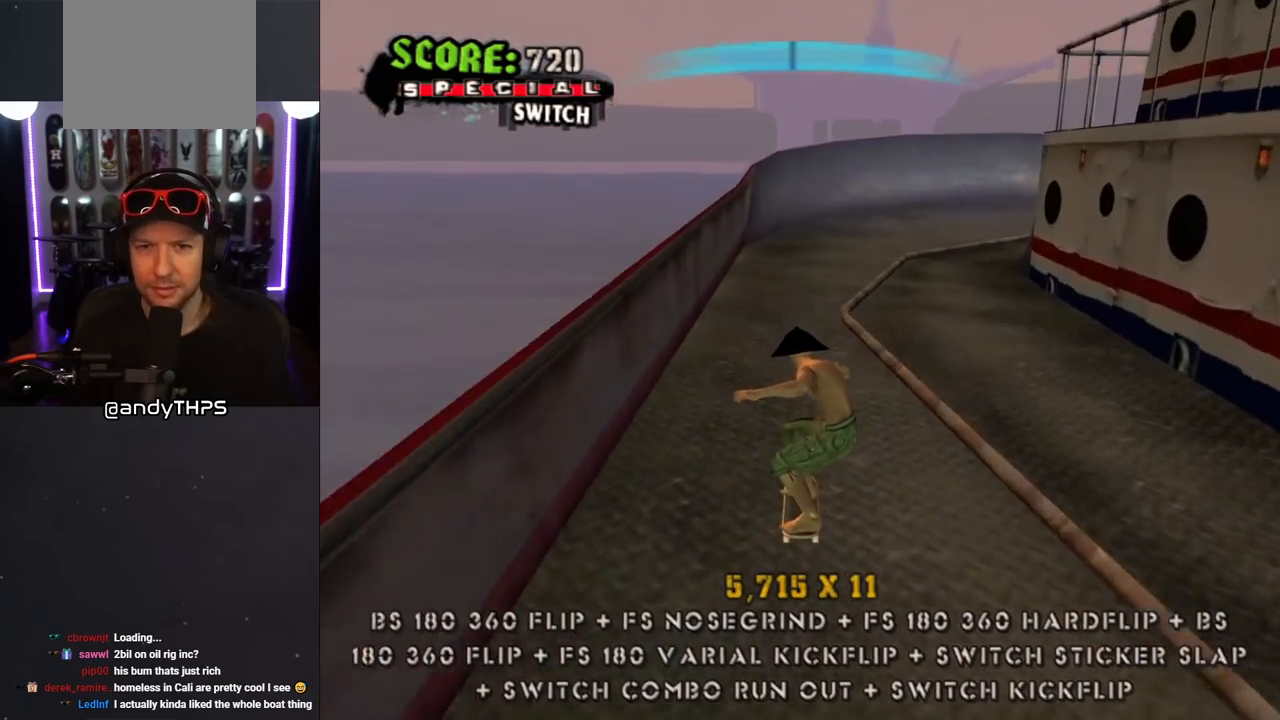
{"buttons": ["L1"], "left_stick": "center", "right_stick": "center", "events": [[50, "DPAD_RIGHT", "down"], [83, "DPAD_DOWN", "down"], [117, "L1", "down"], [117, "SQUARE", "down"], [150, "CROSS", "up"], [250, "DPAD_DOWN", "up"], [250, "DPAD_RIGHT", "up"], [250, "SQUARE", "up"]]}
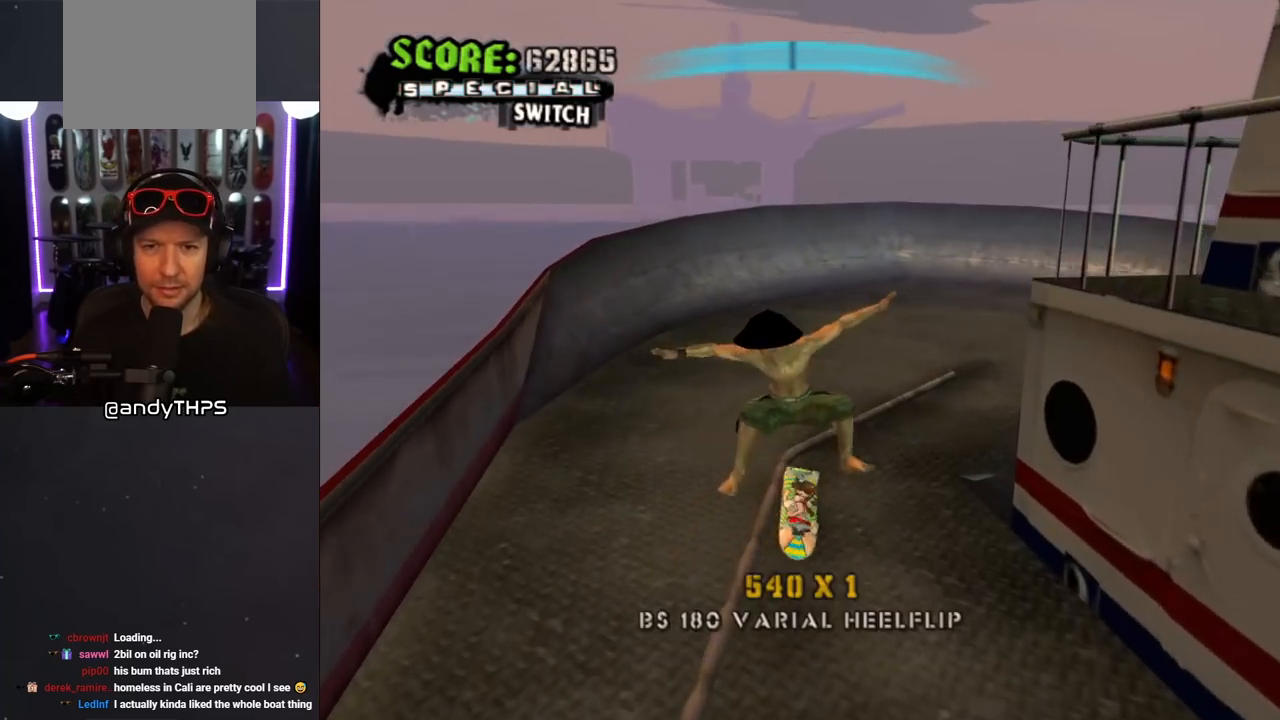
{"buttons": ["DPAD_DOWN", "DPAD_RIGHT"], "left_stick": "center", "right_stick": "center", "events": [[133, "L1", "up"], [400, "DPAD_DOWN", "down"], [400, "DPAD_RIGHT", "down"]]}
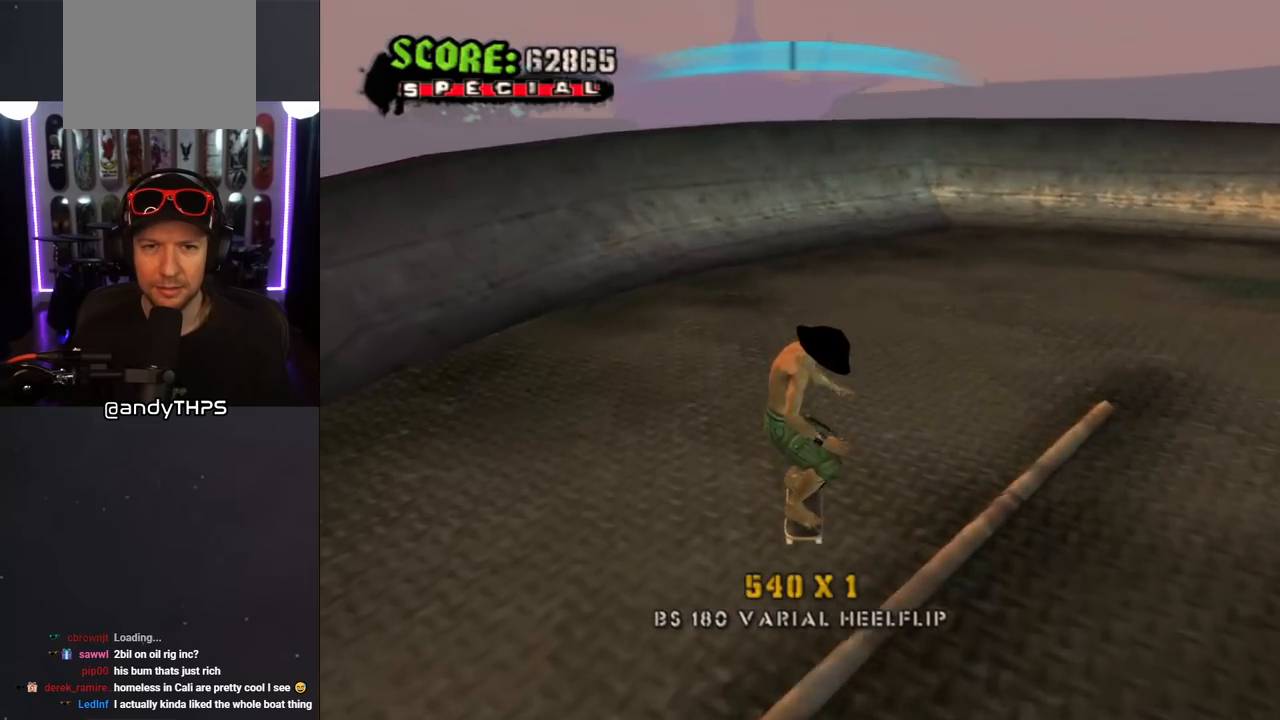
{"buttons": ["DPAD_DOWN", "DPAD_RIGHT"], "left_stick": "center", "right_stick": "center", "events": []}
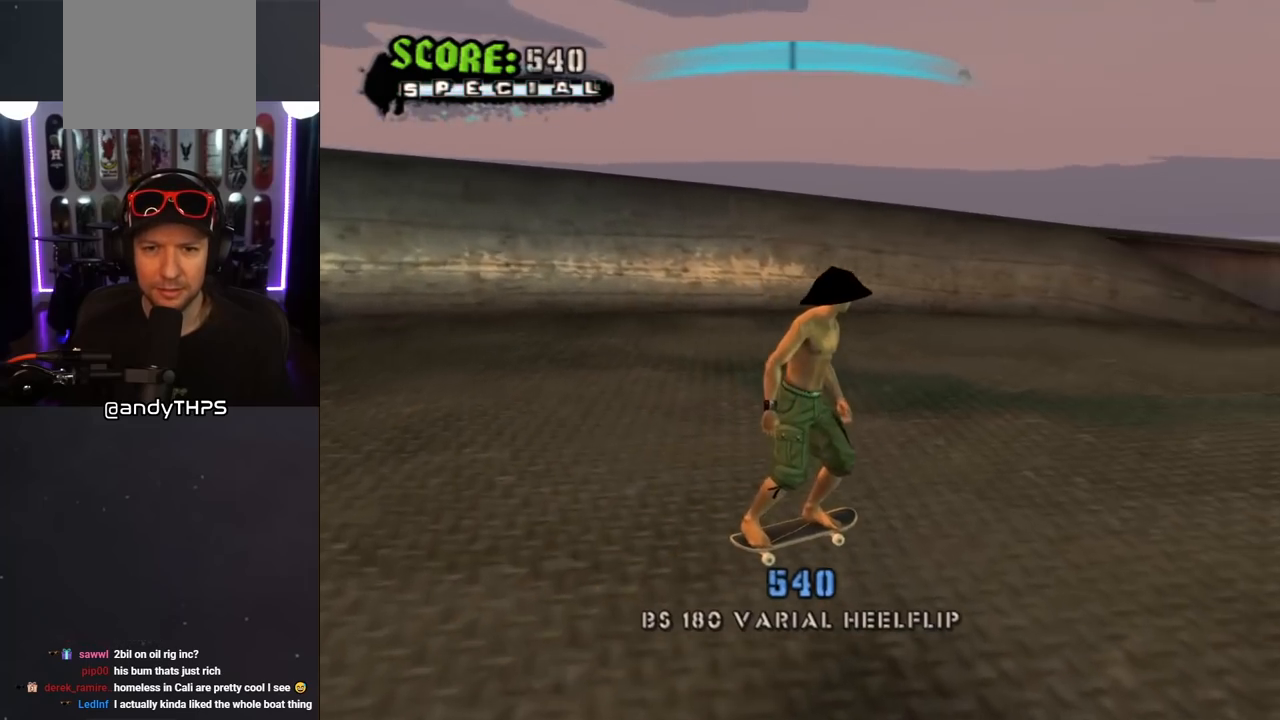
{"buttons": ["CROSS", "DPAD_UP"], "left_stick": "center", "right_stick": "center", "events": [[117, "CROSS", "down"], [283, "DPAD_DOWN", "up"], [300, "DPAD_RIGHT", "up"], [500, "DPAD_UP", "down"]]}
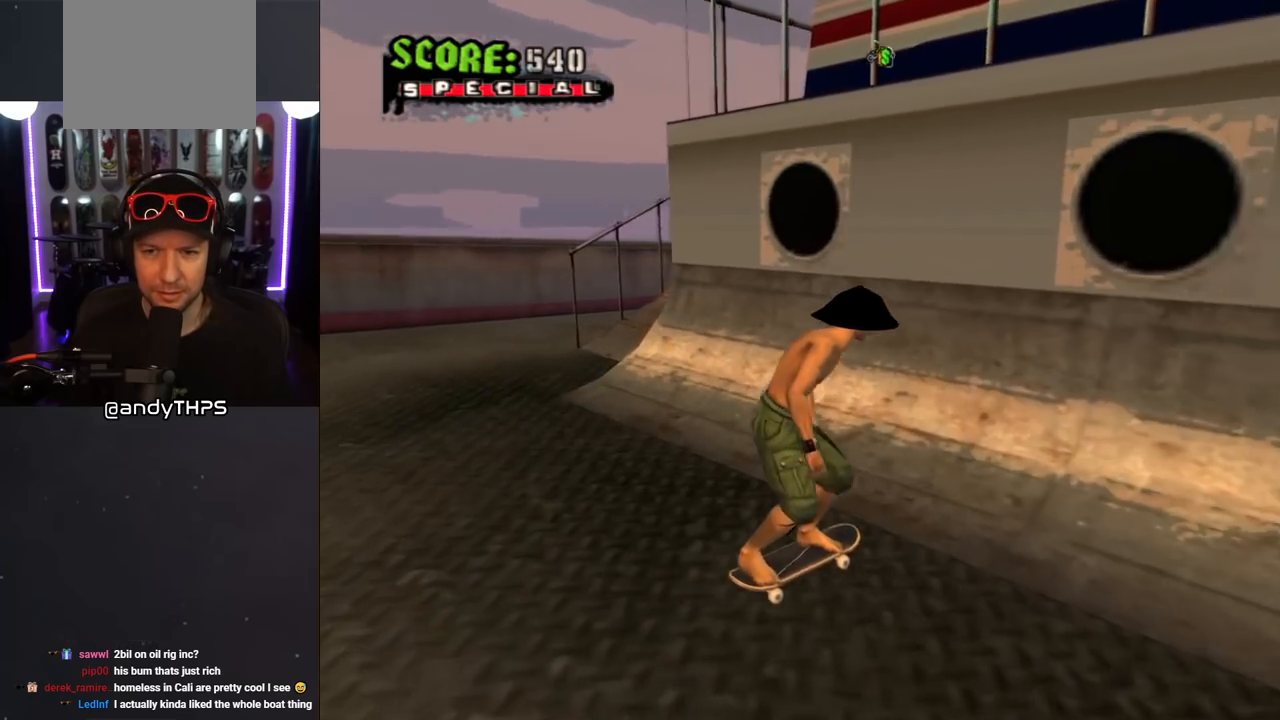
{"buttons": ["CROSS", "L1", "R1", "DPAD_UP"], "left_stick": "center", "right_stick": "center", "events": [[67, "DPAD_UP", "up"], [100, "DPAD_UP", "down"], [217, "CROSS", "up"], [233, "DPAD_UP", "up"], [433, "CROSS", "down"], [433, "DPAD_UP", "down"], [450, "L1", "down"], [450, "R1", "down"]]}
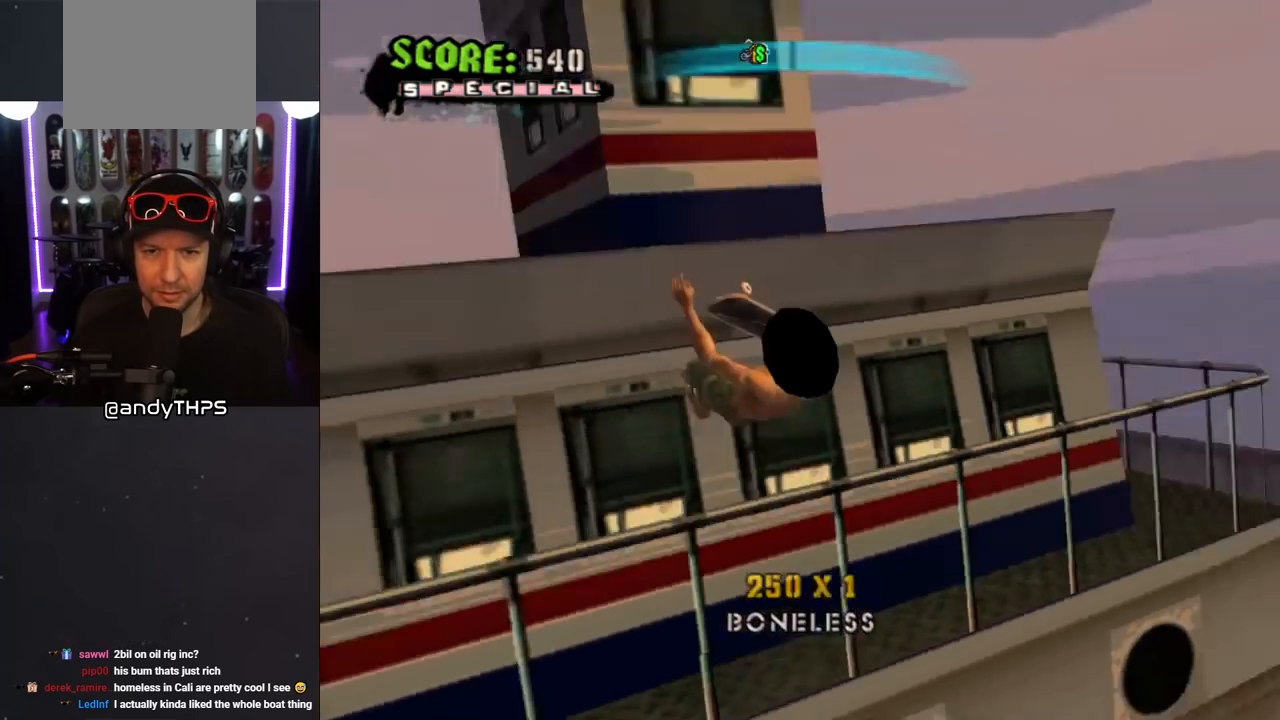
{"buttons": ["CROSS", "R1", "DPAD_UP"], "left_stick": "center", "right_stick": "center", "events": [[83, "DPAD_LEFT", "down"], [117, "L1", "up"], [433, "DPAD_LEFT", "up"]]}
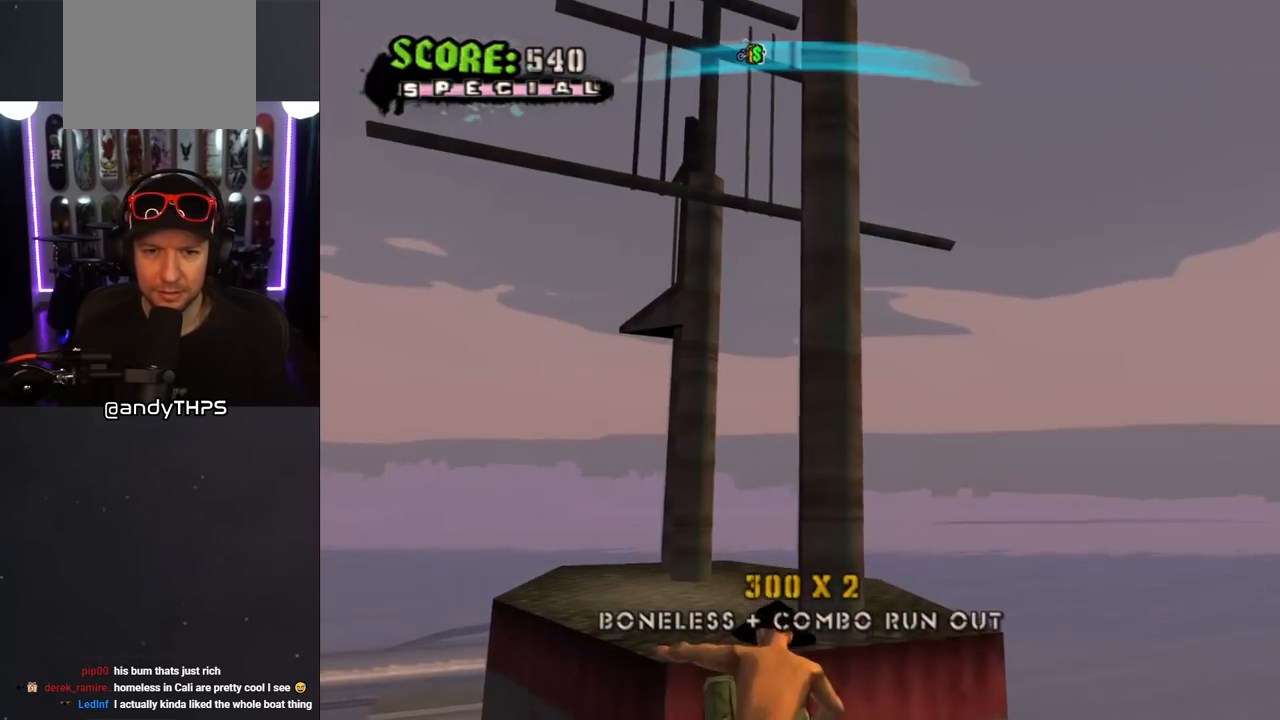
{"buttons": ["CROSS", "R1", "DPAD_UP"], "left_stick": "center", "right_stick": "center", "events": [[217, "DPAD_UP", "up"], [500, "DPAD_UP", "down"]]}
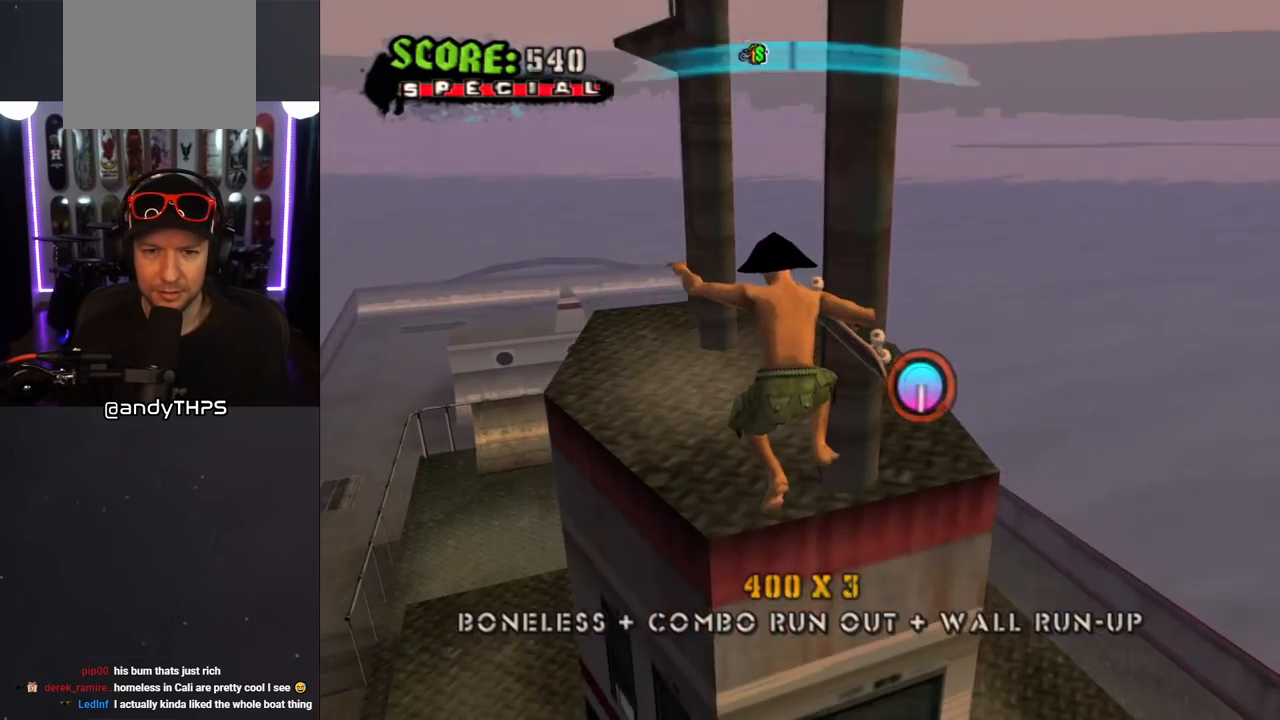
{"buttons": ["CROSS", "R1", "DPAD_UP"], "left_stick": "center", "right_stick": "center", "events": [[233, "DPAD_UP", "up"], [267, "DPAD_UP", "down"]]}
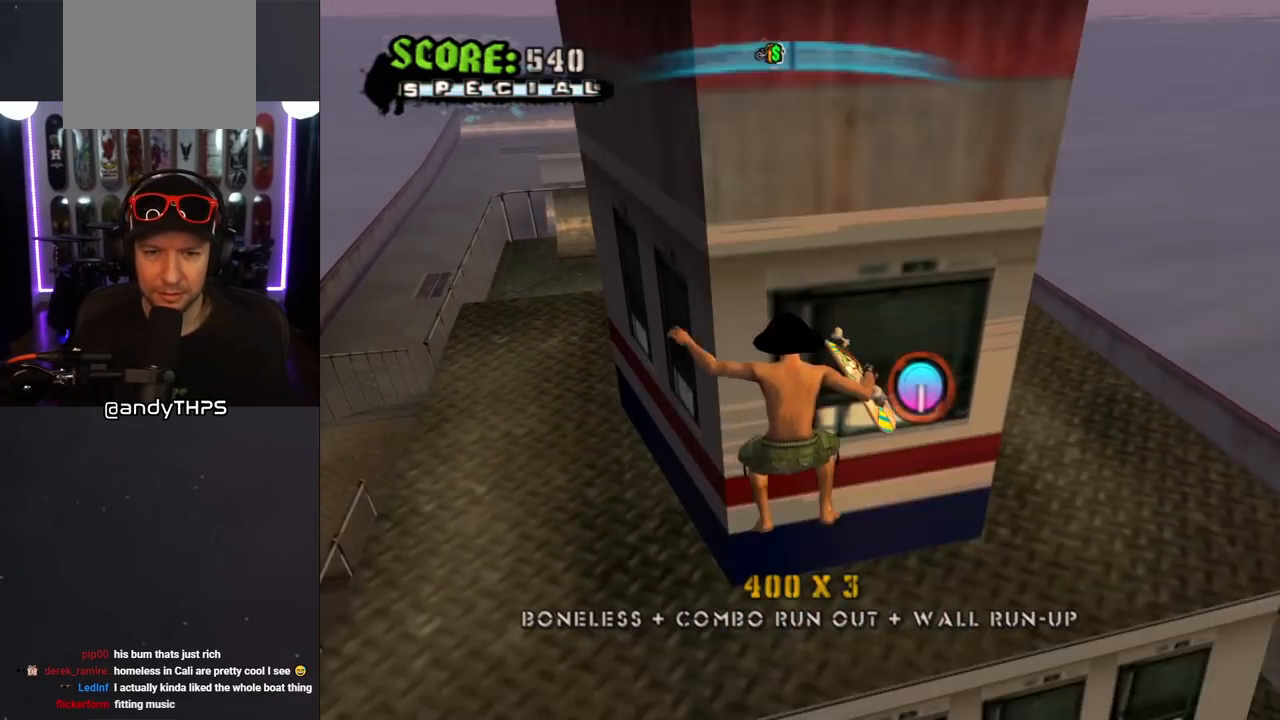
{"buttons": ["CROSS", "DPAD_UP"], "left_stick": "center", "right_stick": "center", "events": [[83, "DPAD_UP", "up"], [383, "DPAD_UP", "down"], [417, "R1", "up"], [433, "CROSS", "up"], [500, "CROSS", "down"]]}
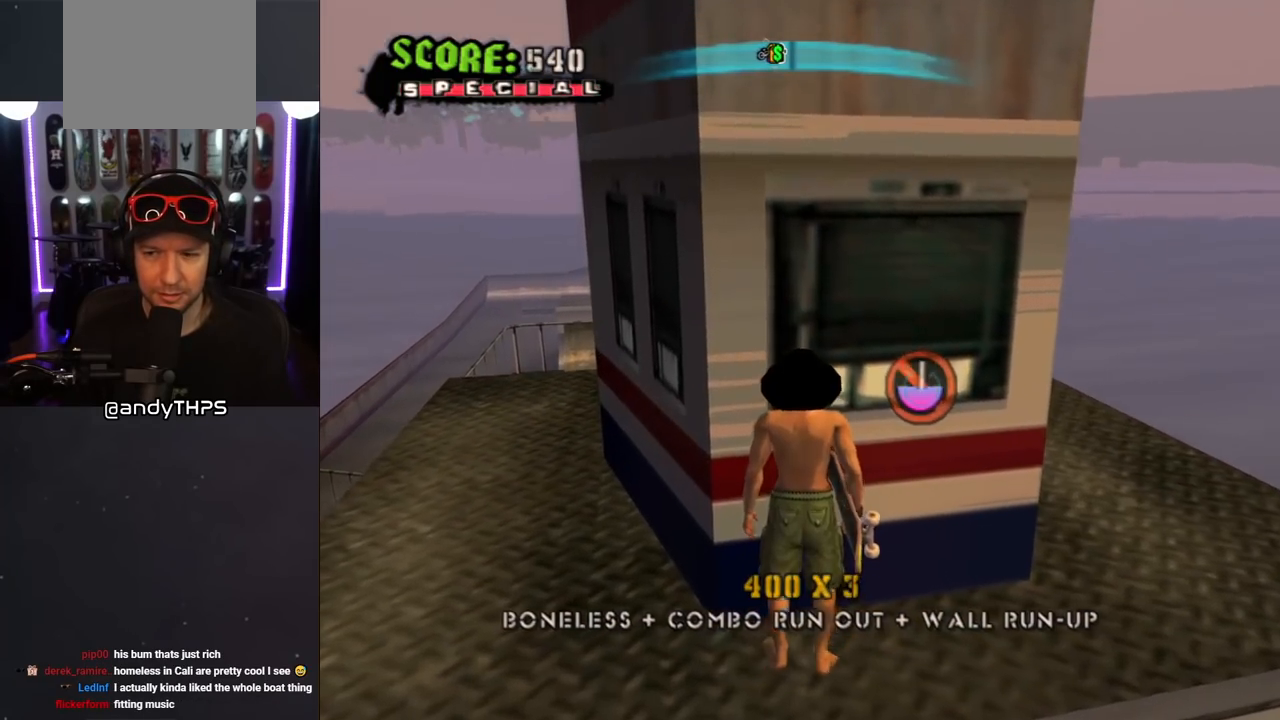
{"buttons": ["CROSS", "R1", "DPAD_UP"], "left_stick": "center", "right_stick": "center", "events": [[167, "CROSS", "up"], [233, "CROSS", "down"], [250, "R1", "down"]]}
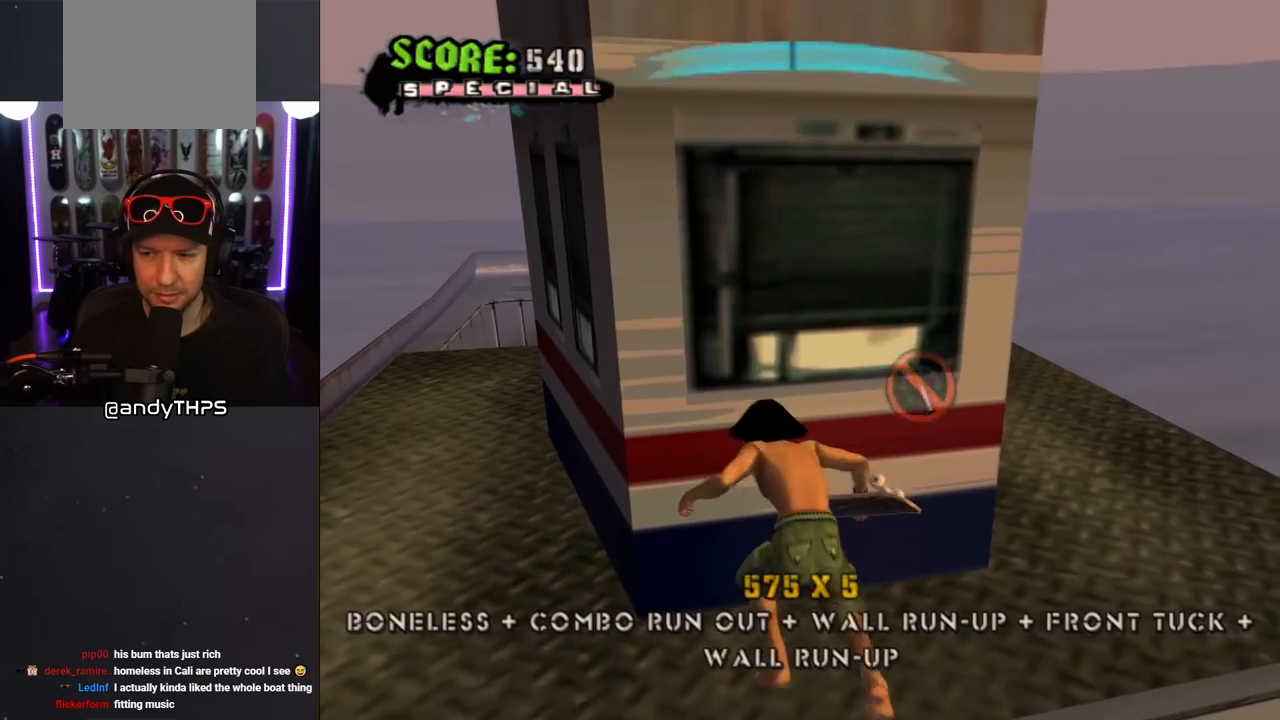
{"buttons": ["CROSS", "R1", "DPAD_UP", "DPAD_LEFT"], "left_stick": "center", "right_stick": "center", "events": [[67, "DPAD_LEFT", "down"], [283, "DPAD_LEFT", "up"], [417, "DPAD_LEFT", "down"]]}
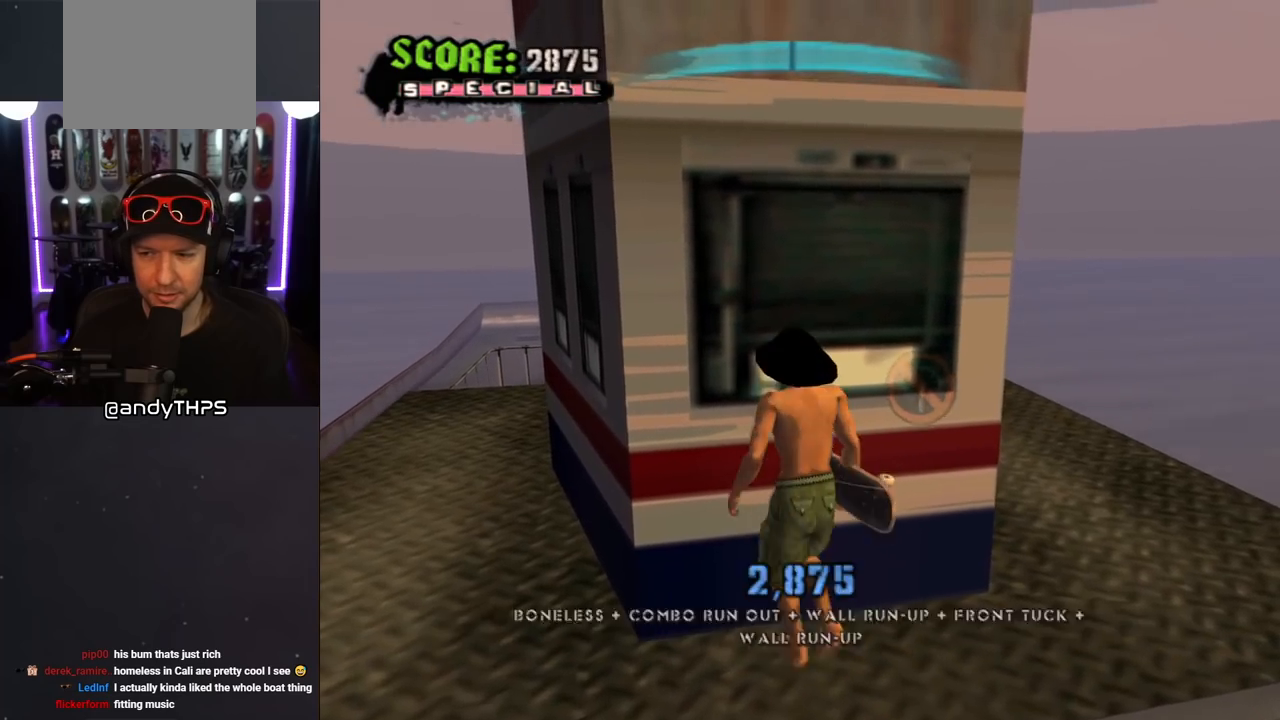
{"buttons": ["CROSS", "DPAD_UP"], "left_stick": "center", "right_stick": "center", "events": [[33, "DPAD_UP", "up"], [50, "R1", "up"], [100, "DPAD_DOWN", "down"], [233, "DPAD_DOWN", "up"], [383, "DPAD_UP", "down"], [500, "DPAD_LEFT", "up"]]}
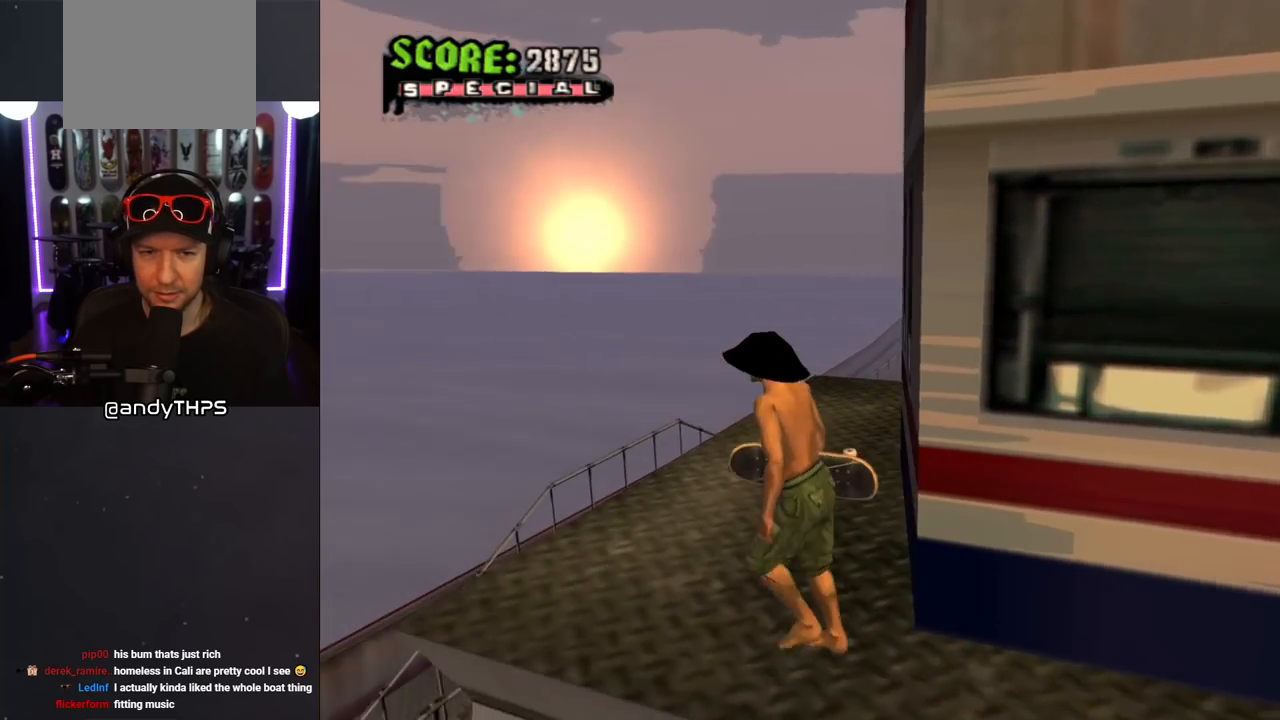
{"buttons": ["CROSS", "DPAD_RIGHT"], "left_stick": "center", "right_stick": "center", "events": [[67, "DPAD_RIGHT", "down"], [117, "DPAD_UP", "up"], [317, "DPAD_UP", "down"], [350, "DPAD_RIGHT", "up"], [433, "DPAD_RIGHT", "down"], [450, "DPAD_UP", "up"]]}
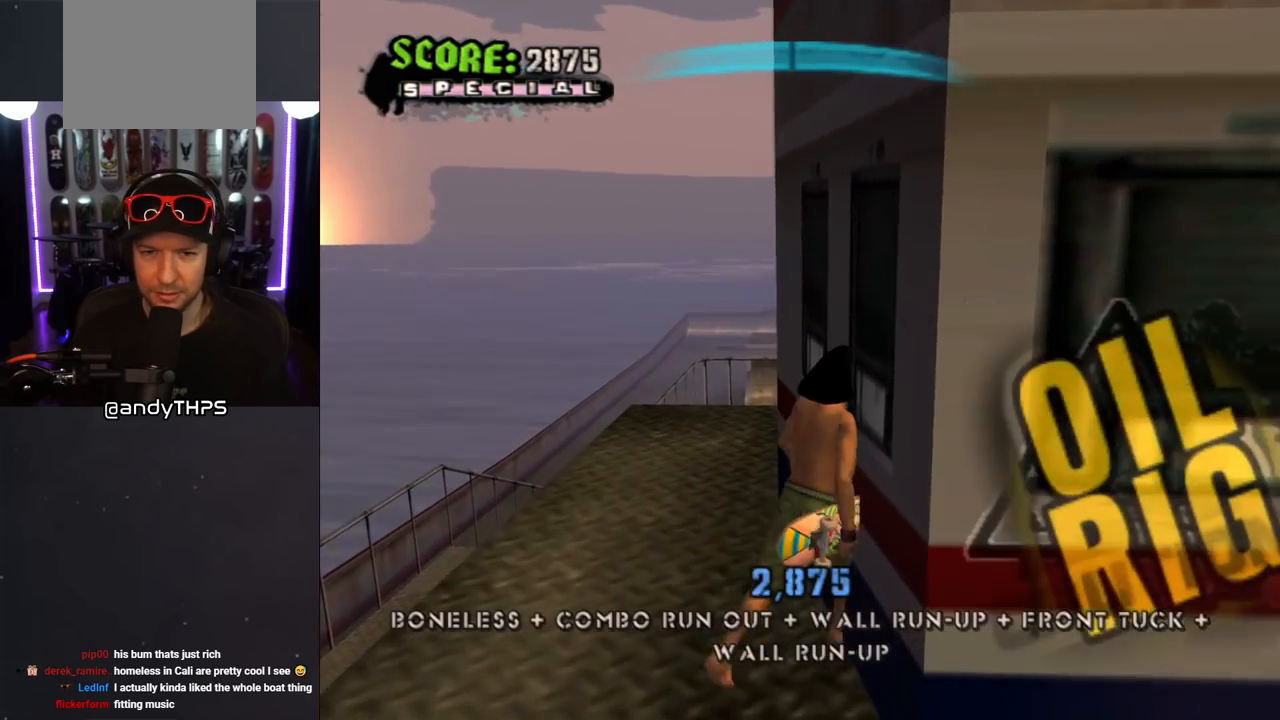
{"buttons": ["R1", "DPAD_UP", "DPAD_RIGHT"], "left_stick": "center", "right_stick": "center", "events": [[33, "DPAD_RIGHT", "up"], [183, "CROSS", "up"], [183, "DPAD_RIGHT", "down"], [233, "R1", "down"], [283, "DPAD_UP", "down"]]}
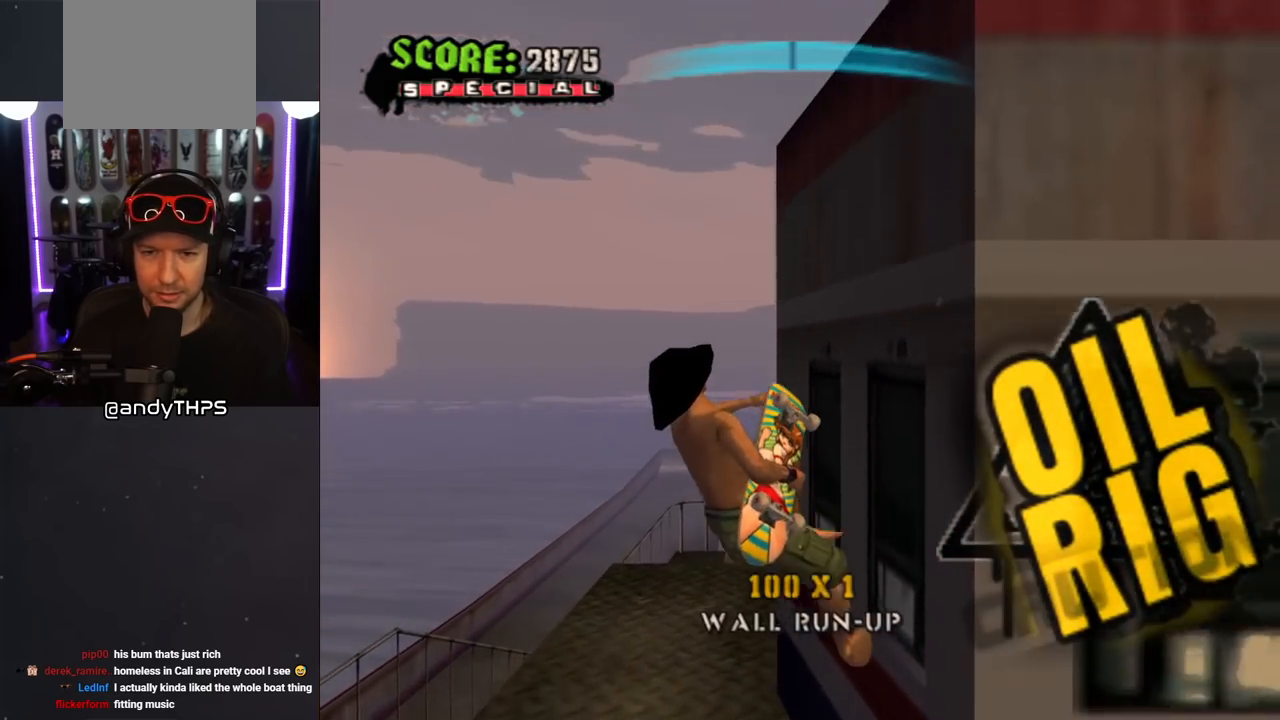
{"buttons": ["R1", "DPAD_UP", "DPAD_RIGHT"], "left_stick": "center", "right_stick": "center", "events": []}
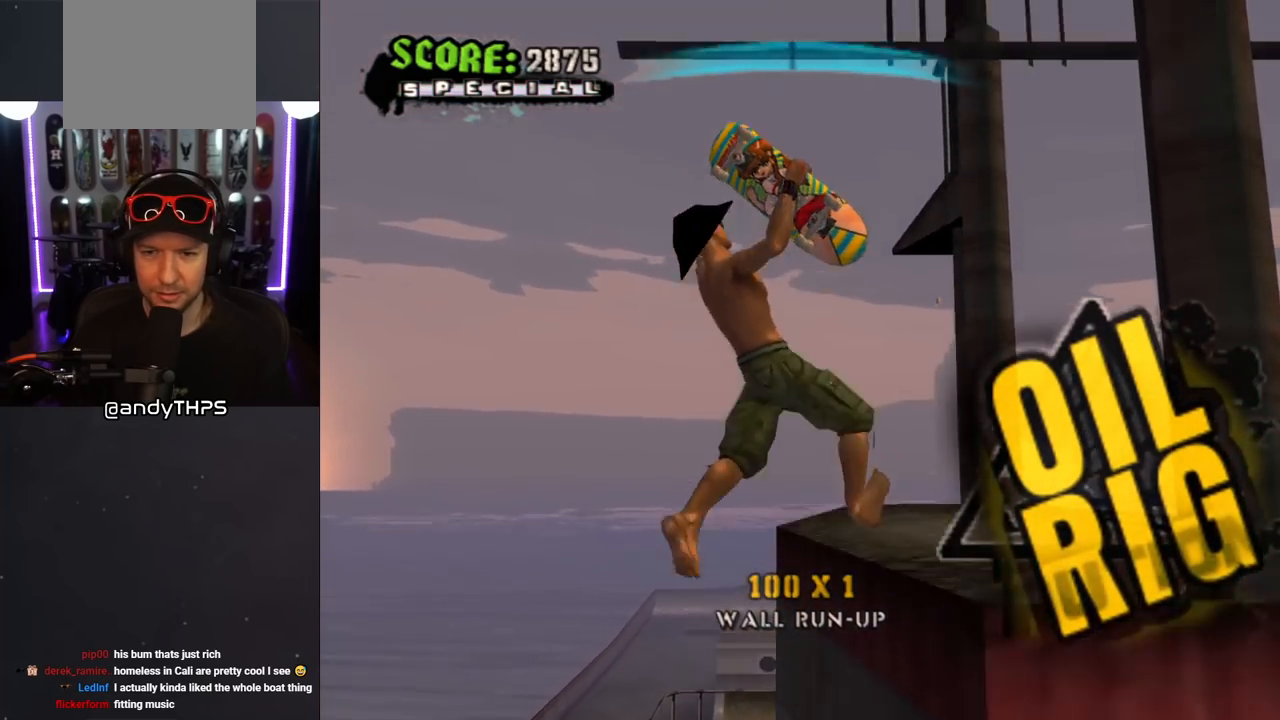
{"buttons": ["DPAD_RIGHT"], "left_stick": "center", "right_stick": "center", "events": [[217, "R1", "up"], [250, "DPAD_UP", "up"], [267, "DPAD_RIGHT", "up"], [400, "DPAD_RIGHT", "down"]]}
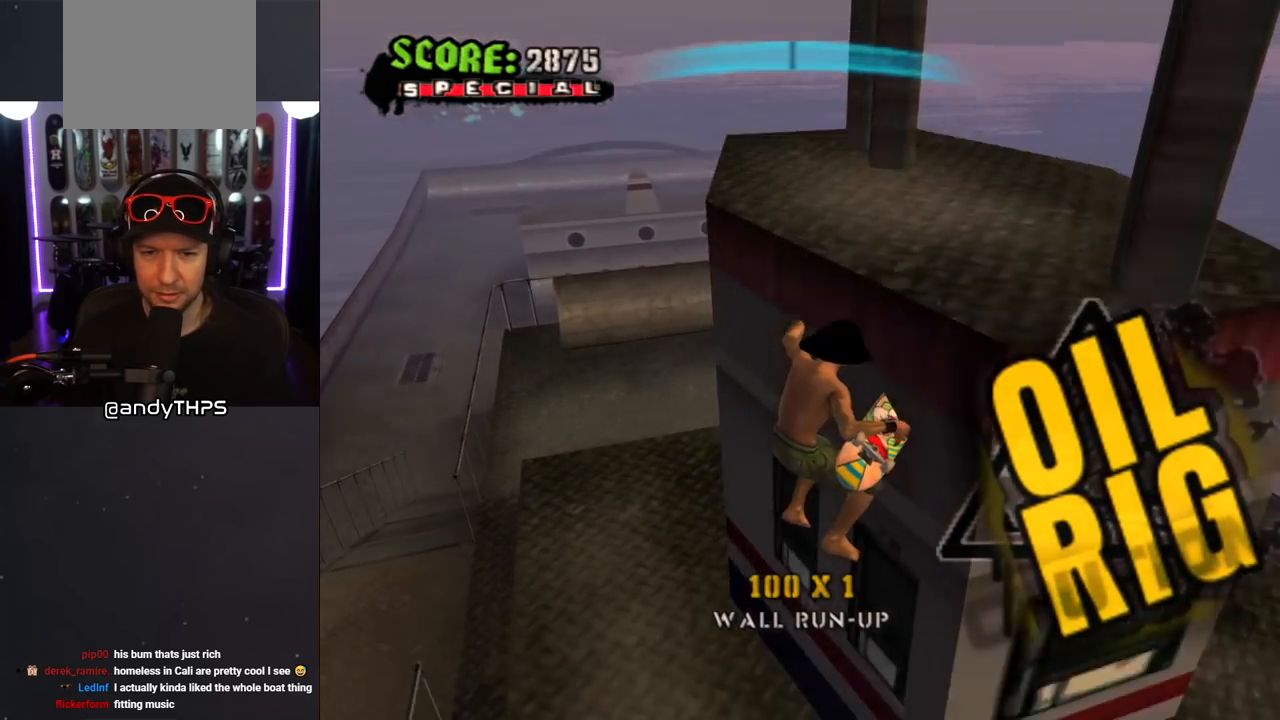
{"buttons": ["DPAD_RIGHT"], "left_stick": "center", "right_stick": "left", "events": [[33, "right_stick", "left"], [67, "DPAD_RIGHT", "up"], [483, "DPAD_RIGHT", "down"]]}
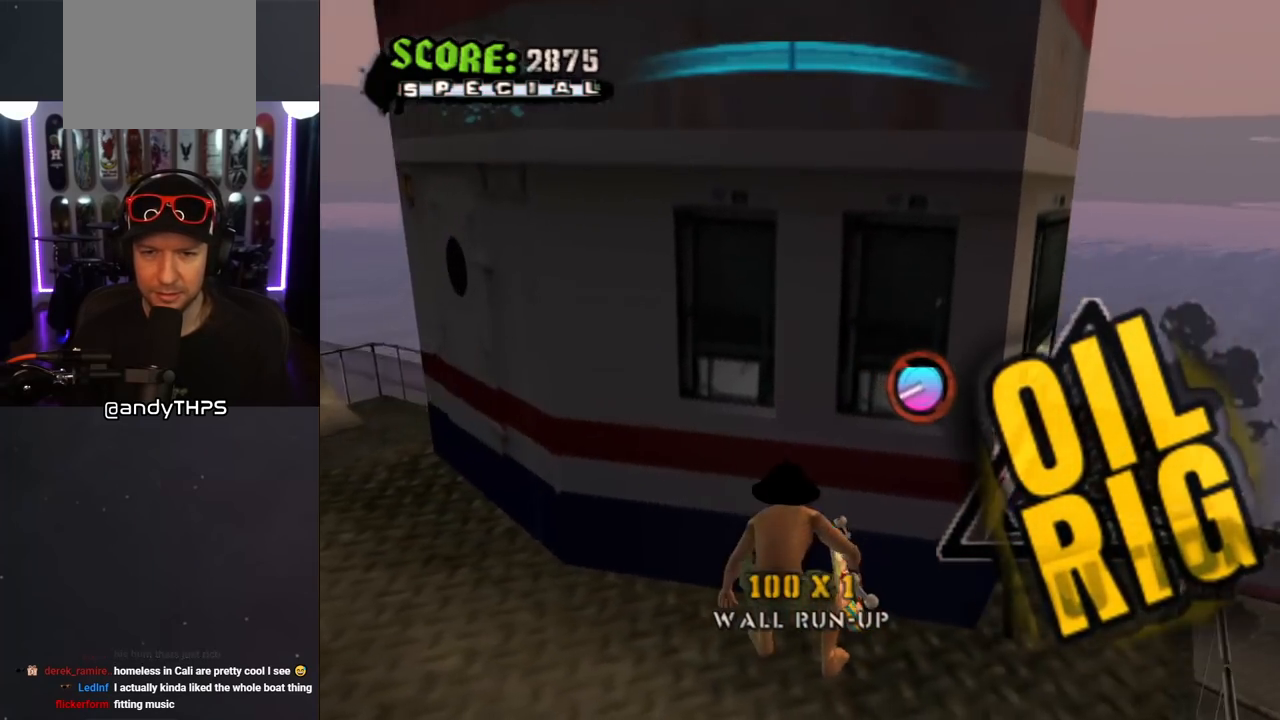
{"buttons": [], "left_stick": "center", "right_stick": "left", "events": [[383, "DPAD_RIGHT", "up"]]}
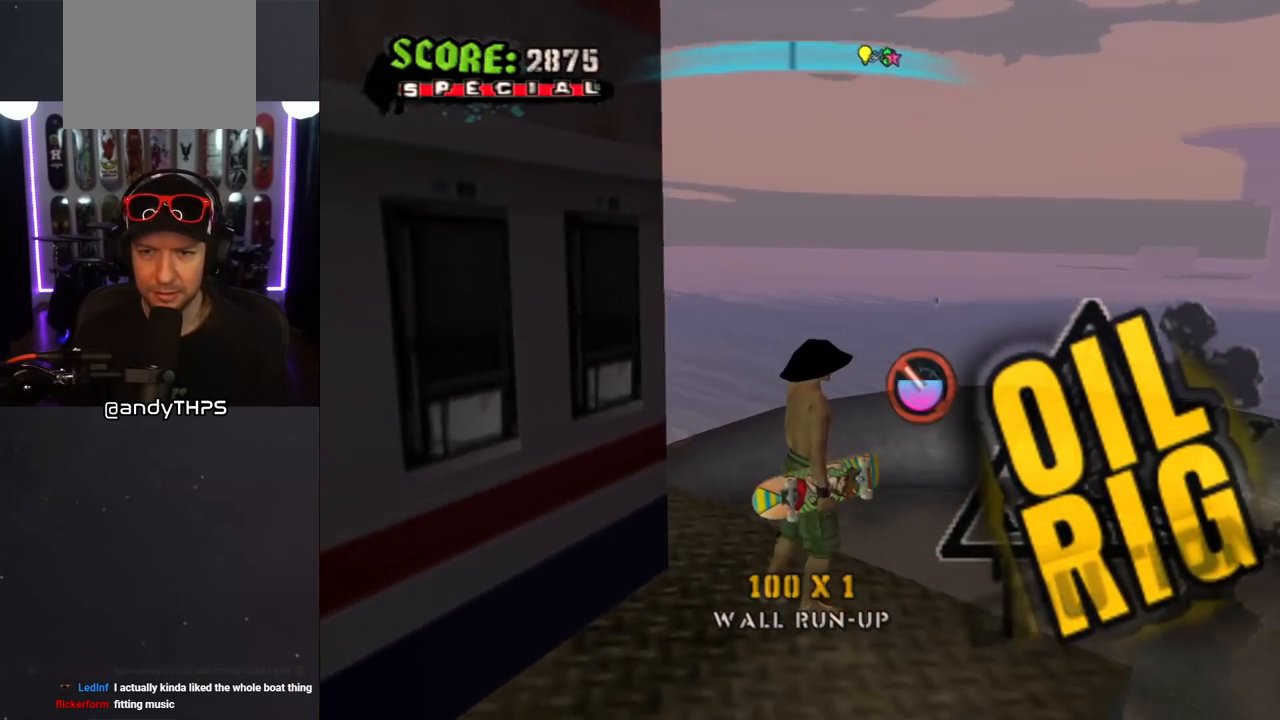
{"buttons": [], "left_stick": "center", "right_stick": "center", "events": [[217, "DPAD_RIGHT", "down"], [267, "DPAD_RIGHT", "up"], [317, "right_stick", "center"]]}
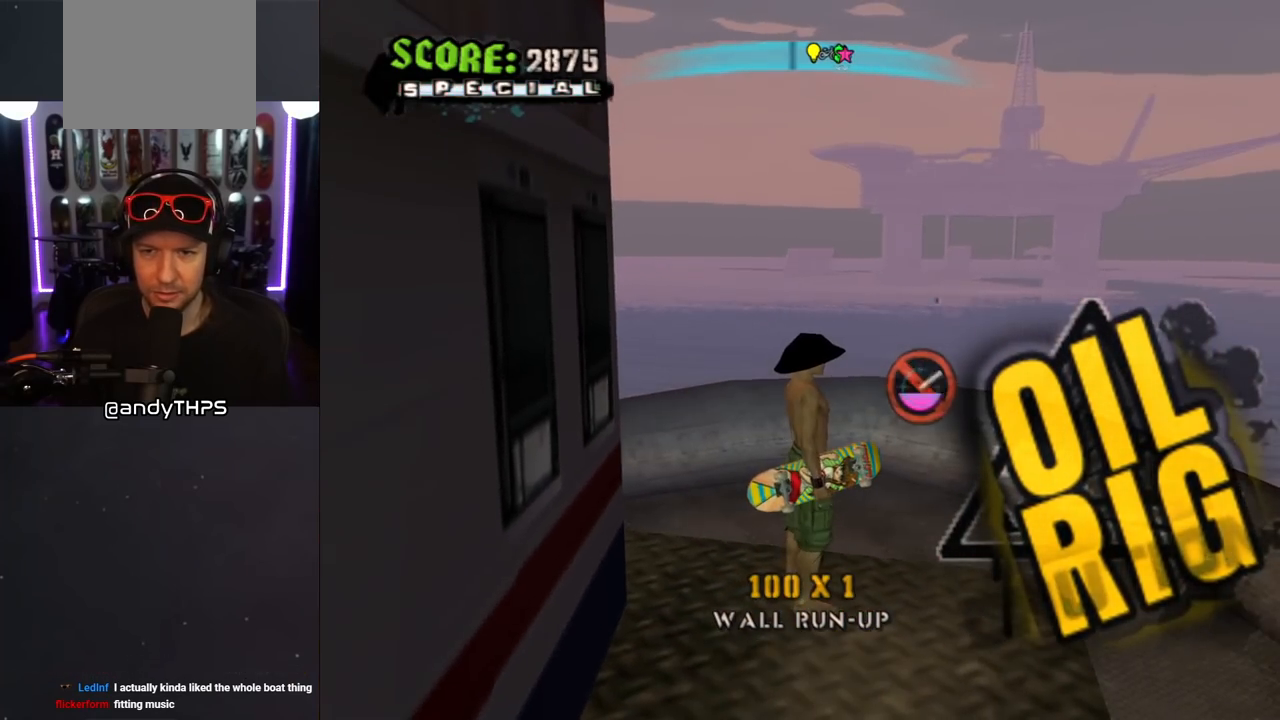
{"buttons": ["DPAD_DOWN"], "left_stick": "center", "right_stick": "center", "events": [[250, "DPAD_DOWN", "down"], [250, "R1", "down"], [267, "L1", "down"], [383, "R1", "up"], [400, "L1", "up"]]}
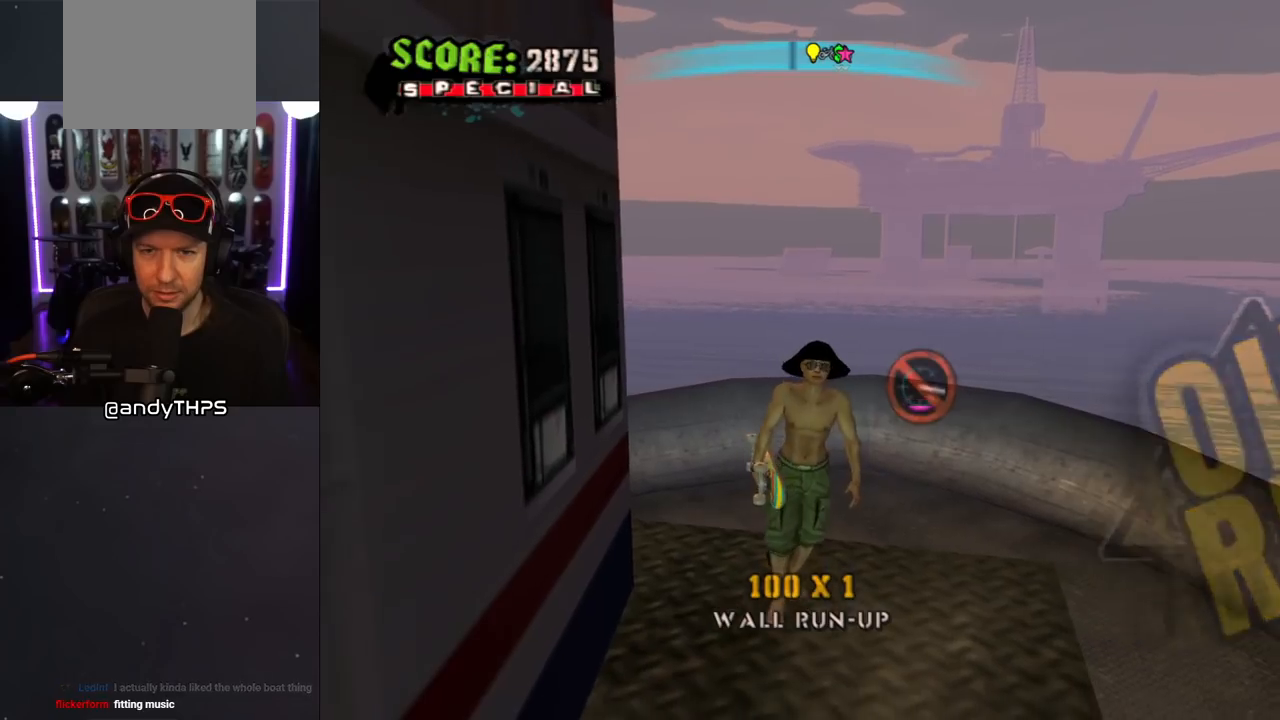
{"buttons": ["DPAD_RIGHT"], "left_stick": "center", "right_stick": "center", "events": [[200, "DPAD_DOWN", "up"], [500, "DPAD_RIGHT", "down"]]}
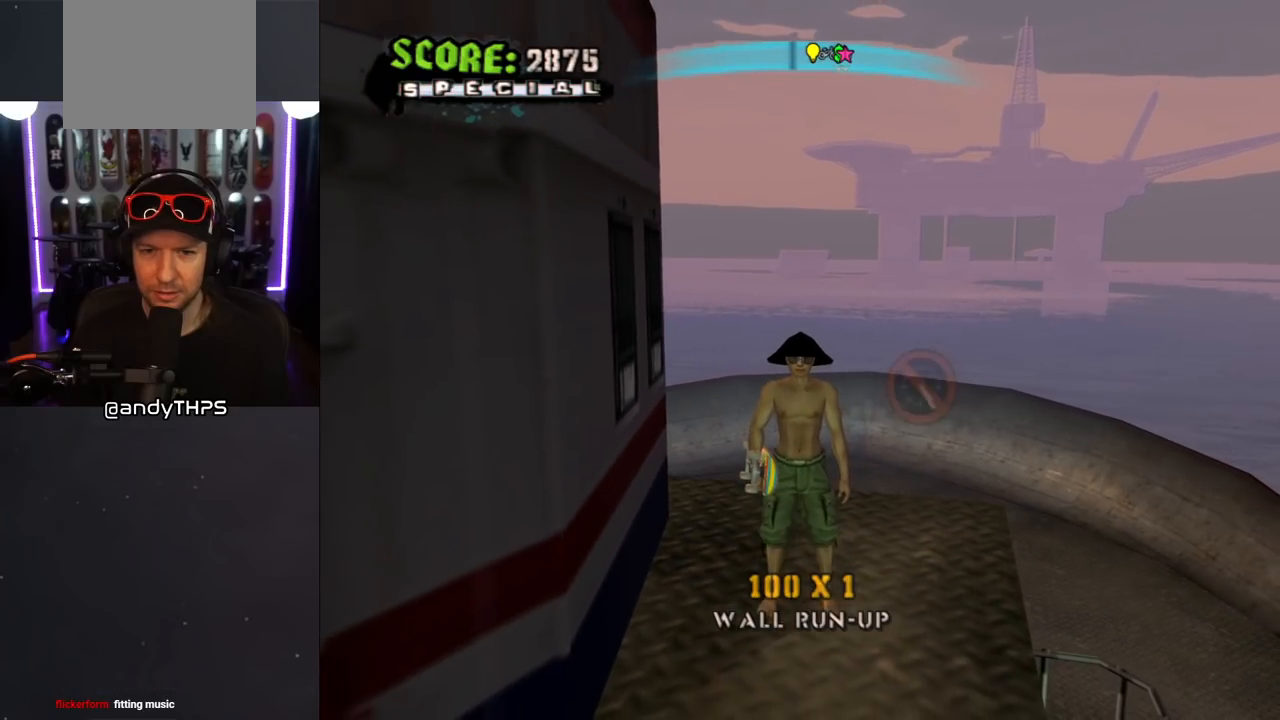
{"buttons": [], "left_stick": "center", "right_stick": "center", "events": [[33, "DPAD_UP", "down"], [100, "DPAD_RIGHT", "up"], [133, "DPAD_UP", "up"], [300, "DPAD_UP", "down"], [450, "DPAD_UP", "up"]]}
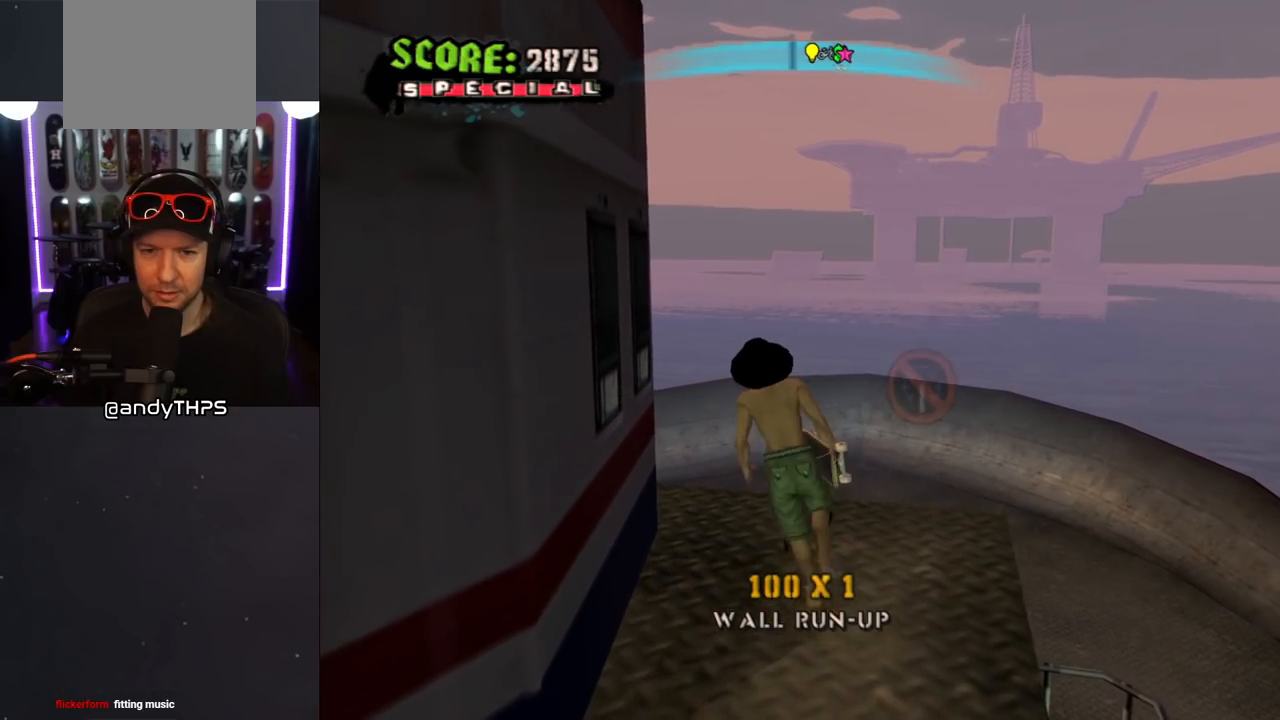
{"buttons": ["DPAD_DOWN"], "left_stick": "center", "right_stick": "center", "events": [[267, "L1", "down"], [283, "R1", "down"], [400, "L1", "up"], [450, "R1", "up"], [500, "DPAD_DOWN", "down"]]}
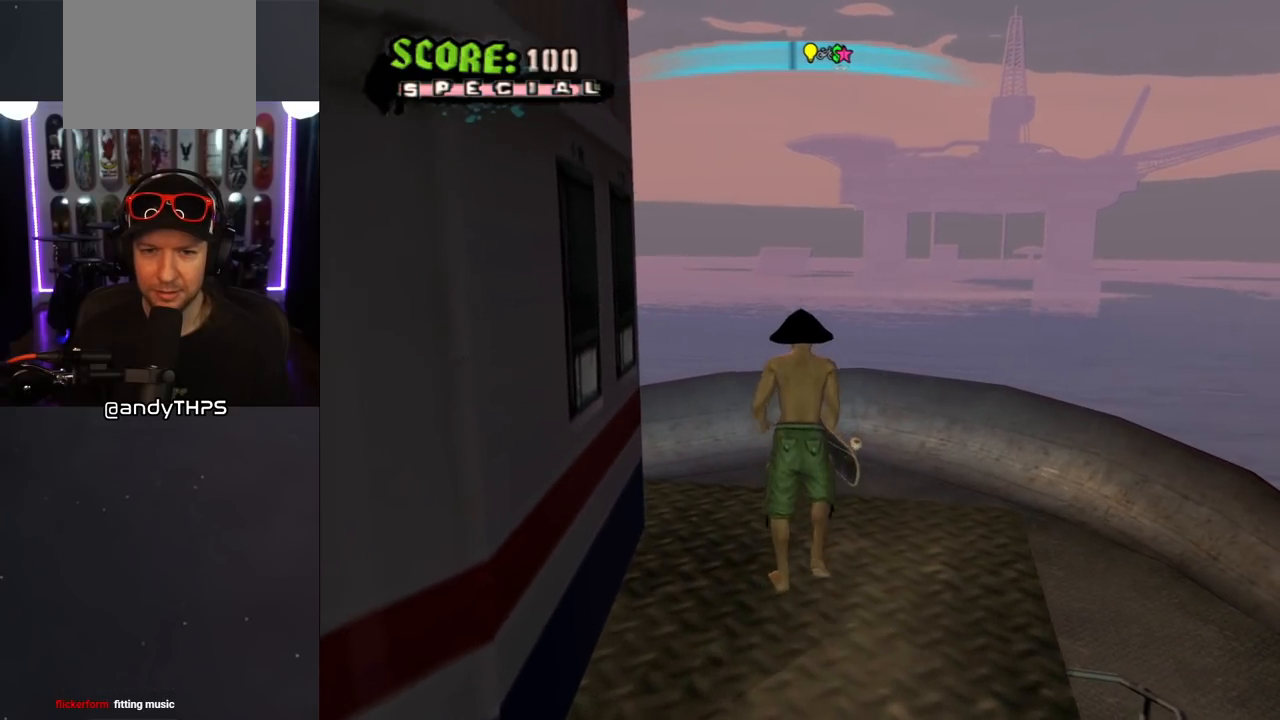
{"buttons": ["DPAD_DOWN", "DPAD_RIGHT"], "left_stick": "center", "right_stick": "center", "events": [[383, "DPAD_RIGHT", "down"]]}
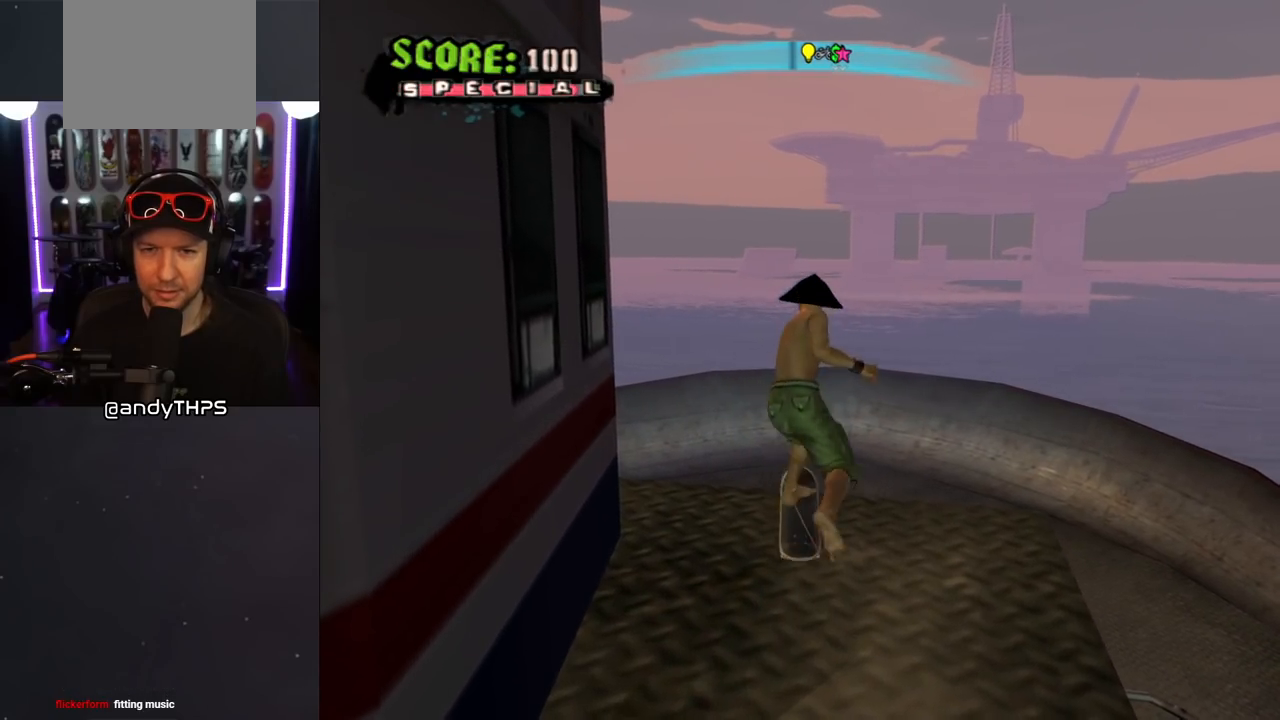
{"buttons": ["DPAD_DOWN"], "left_stick": "center", "right_stick": "center", "events": [[33, "DPAD_RIGHT", "up"]]}
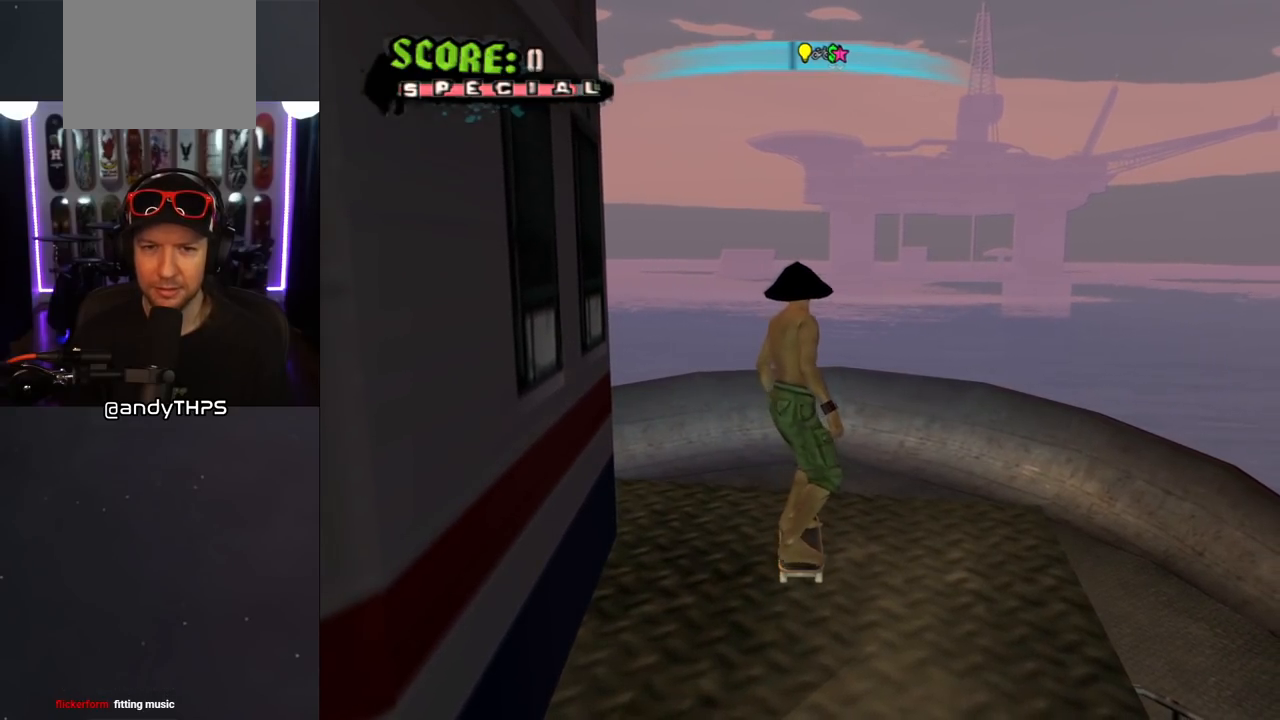
{"buttons": ["DPAD_DOWN"], "left_stick": "center", "right_stick": "center", "events": []}
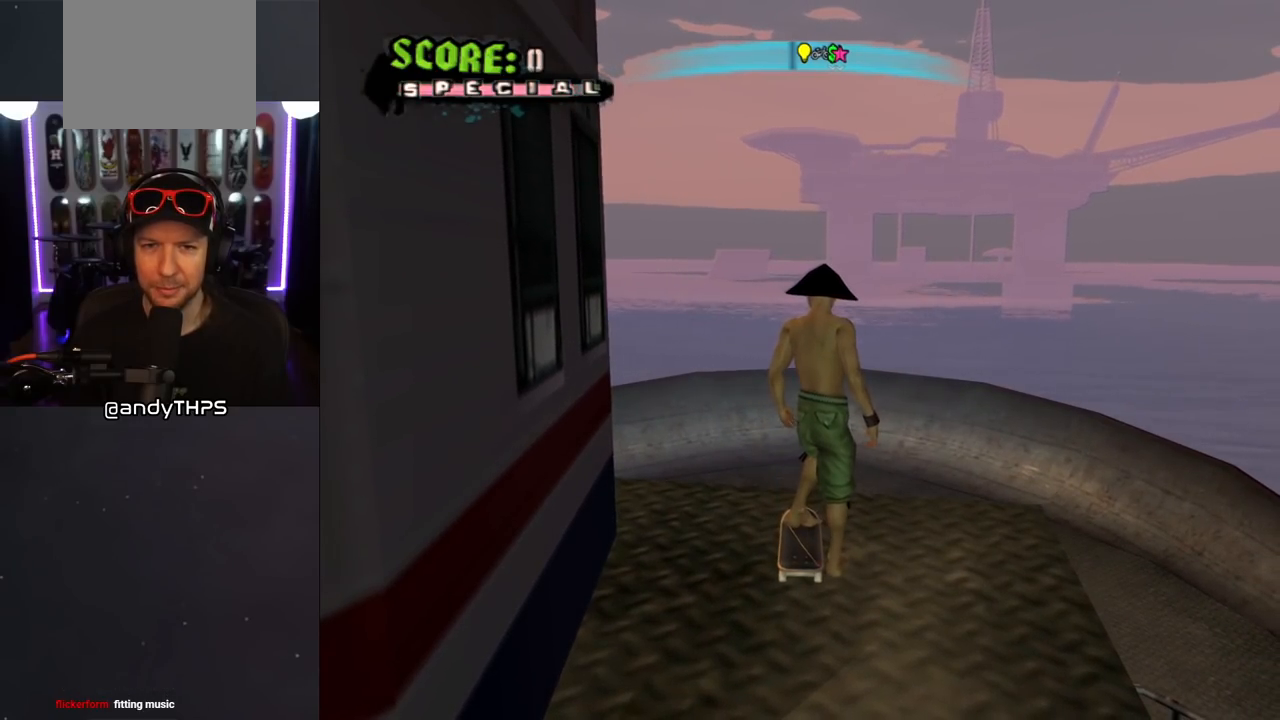
{"buttons": ["DPAD_DOWN", "DPAD_RIGHT"], "left_stick": "center", "right_stick": "center", "events": [[433, "DPAD_RIGHT", "down"]]}
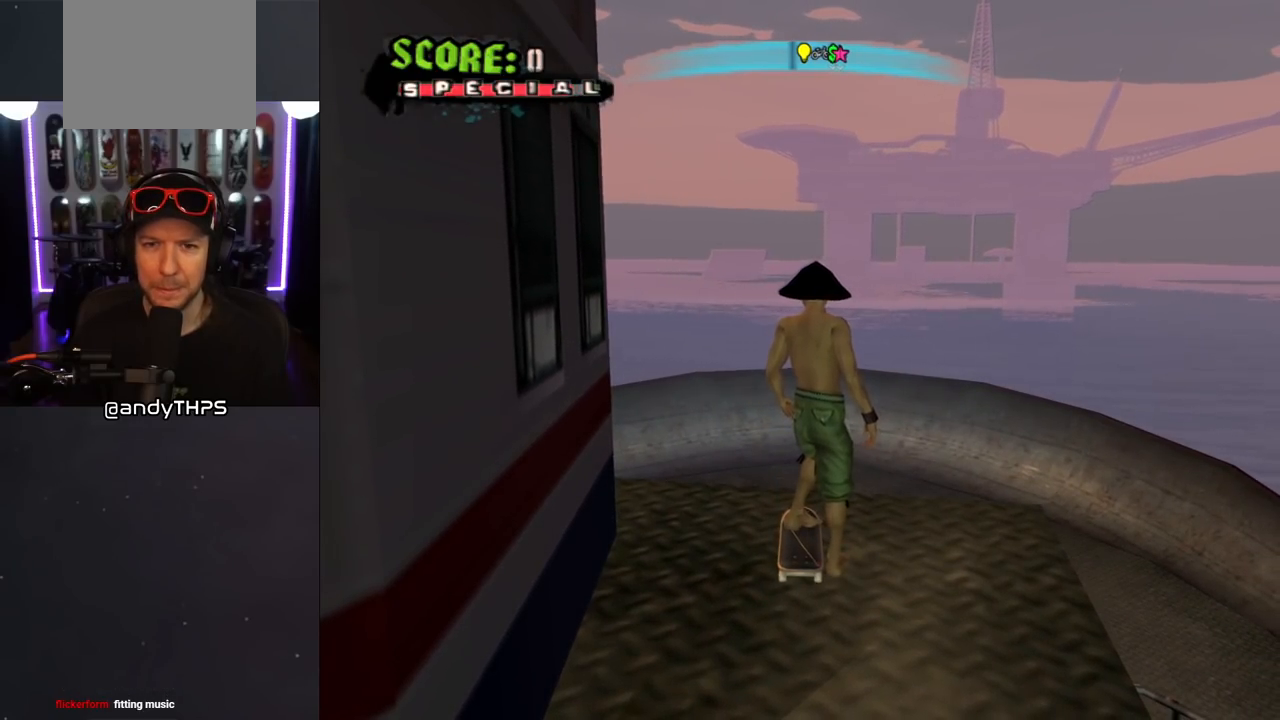
{"buttons": ["DPAD_DOWN"], "left_stick": "center", "right_stick": "center", "events": [[183, "DPAD_RIGHT", "up"]]}